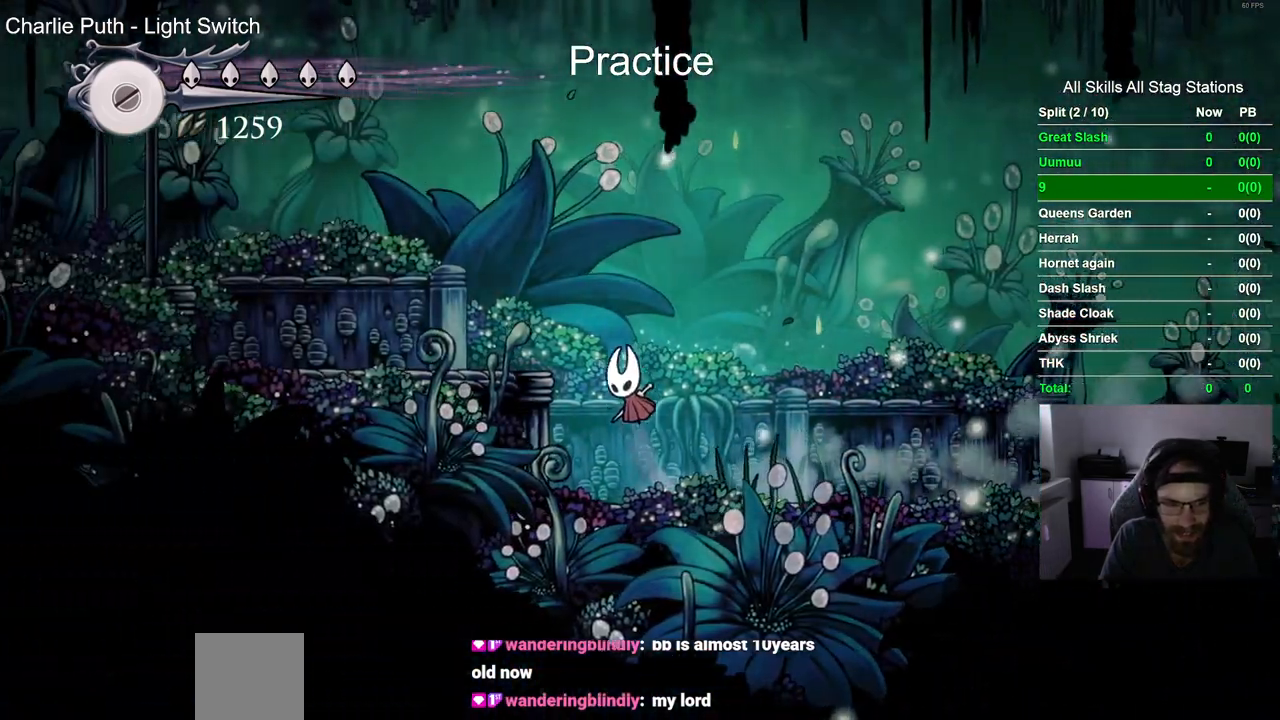
Gameplay with a controller (PlayStation layout); each line is a JSON object with the inputs held at the frame after it. "events" lists button and stick changes between this image and that frame as [ms after this image, input, new state], when the widget could be followed in between. Not read: L1 R1.
{"buttons": ["DPAD_LEFT"], "left_stick": "center", "right_stick": "center", "events": [[100, "R2", "down"], [350, "R2", "up"], [433, "CROSS", "up"]]}
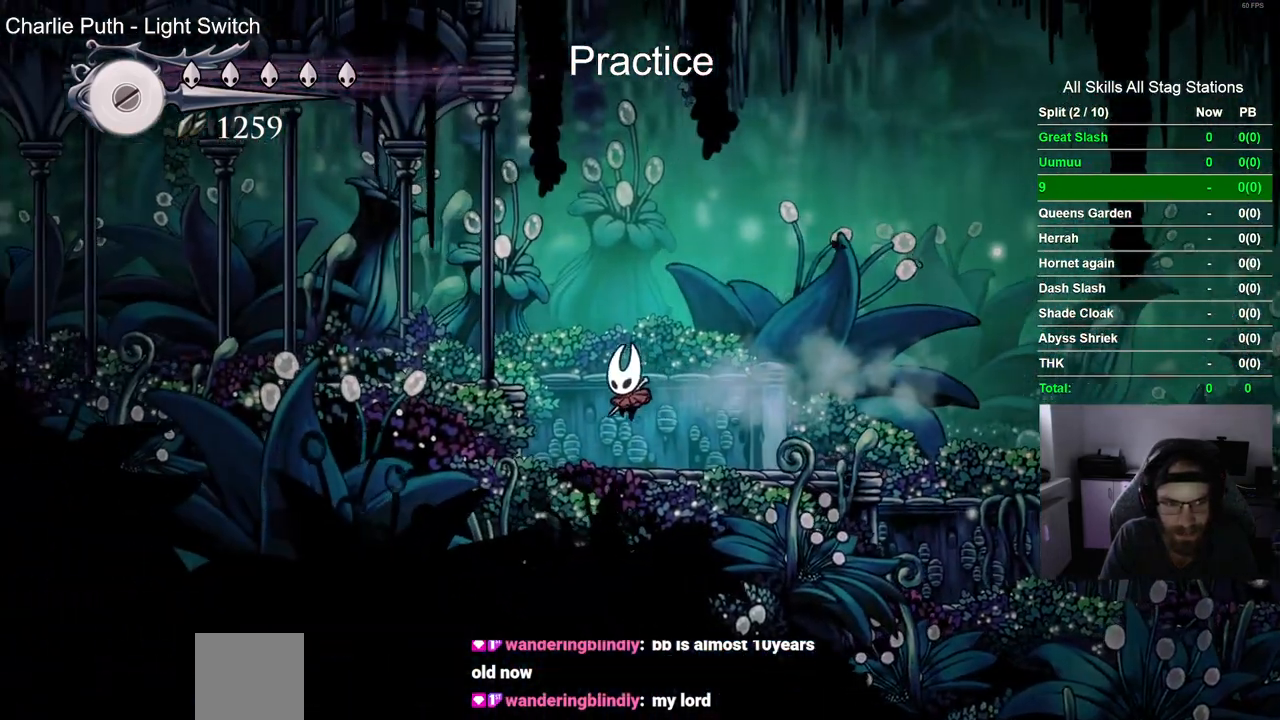
{"buttons": ["CROSS", "R2", "DPAD_LEFT"], "left_stick": "center", "right_stick": "center", "events": [[117, "CROSS", "down"], [333, "R2", "down"]]}
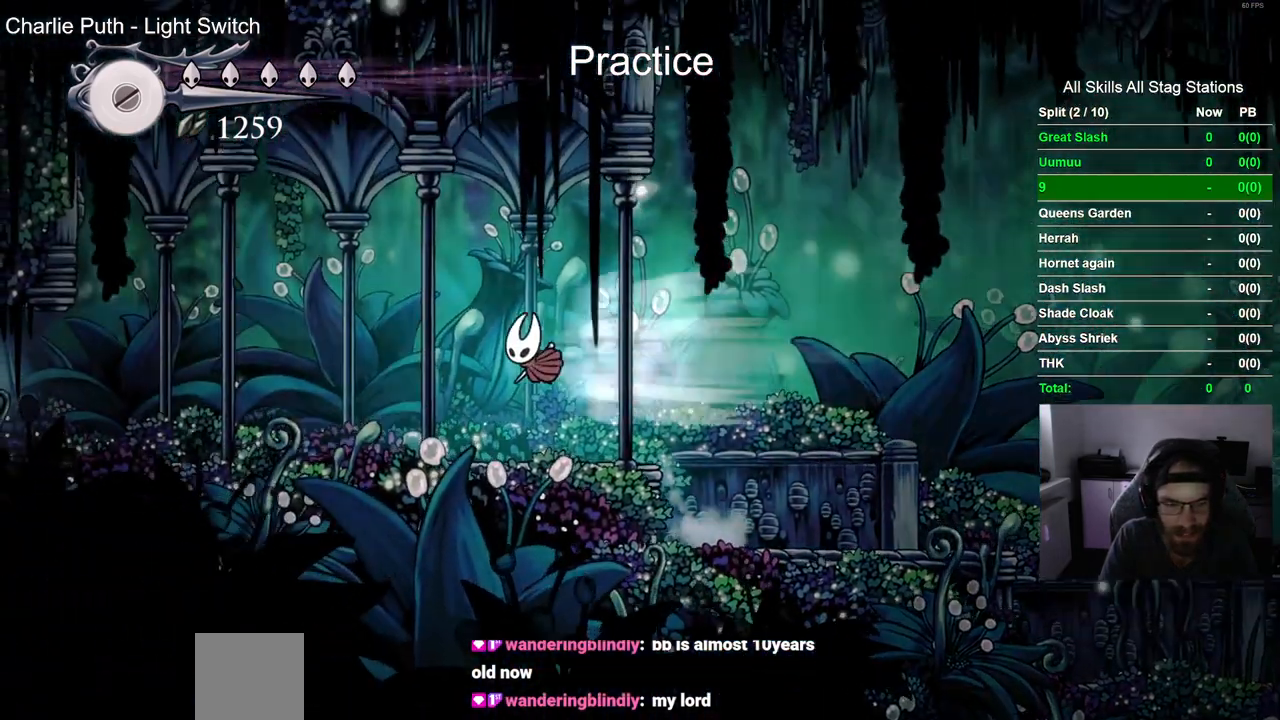
{"buttons": ["R2", "DPAD_LEFT"], "left_stick": "center", "right_stick": "center", "events": [[67, "R2", "up"], [117, "CROSS", "up"], [467, "R2", "down"]]}
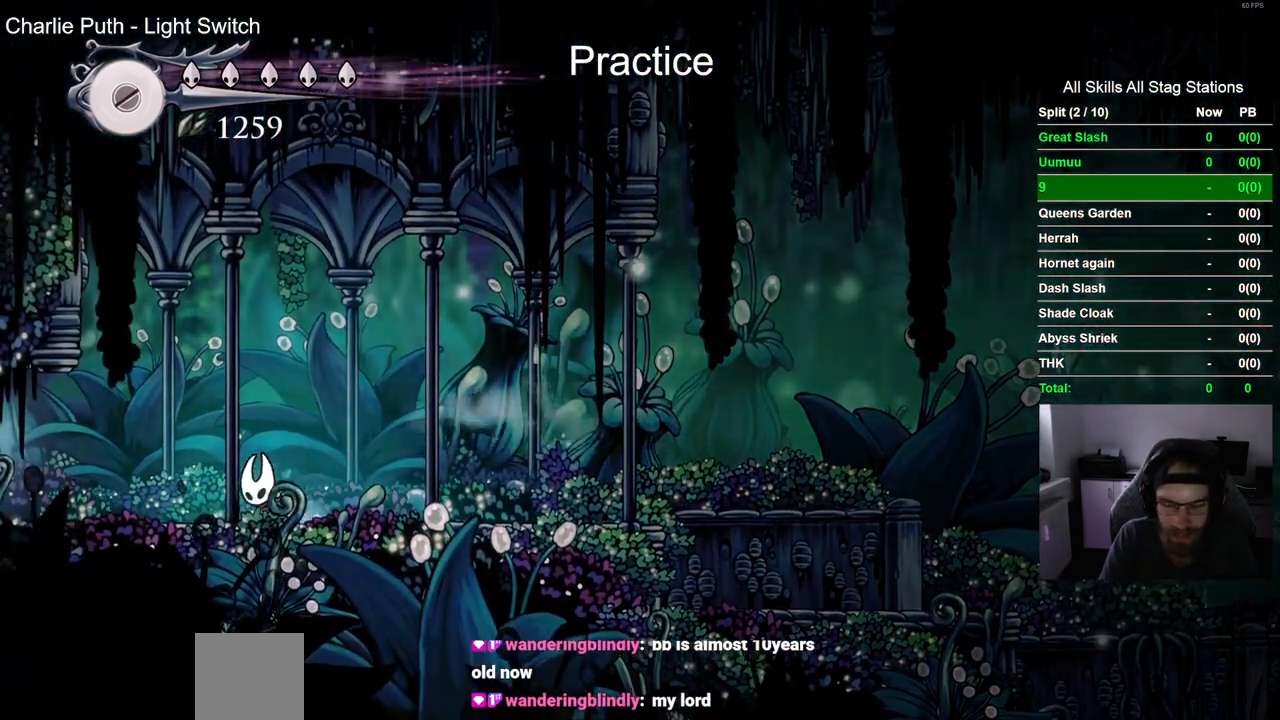
{"buttons": ["DPAD_LEFT"], "left_stick": "center", "right_stick": "center", "events": [[217, "R2", "up"]]}